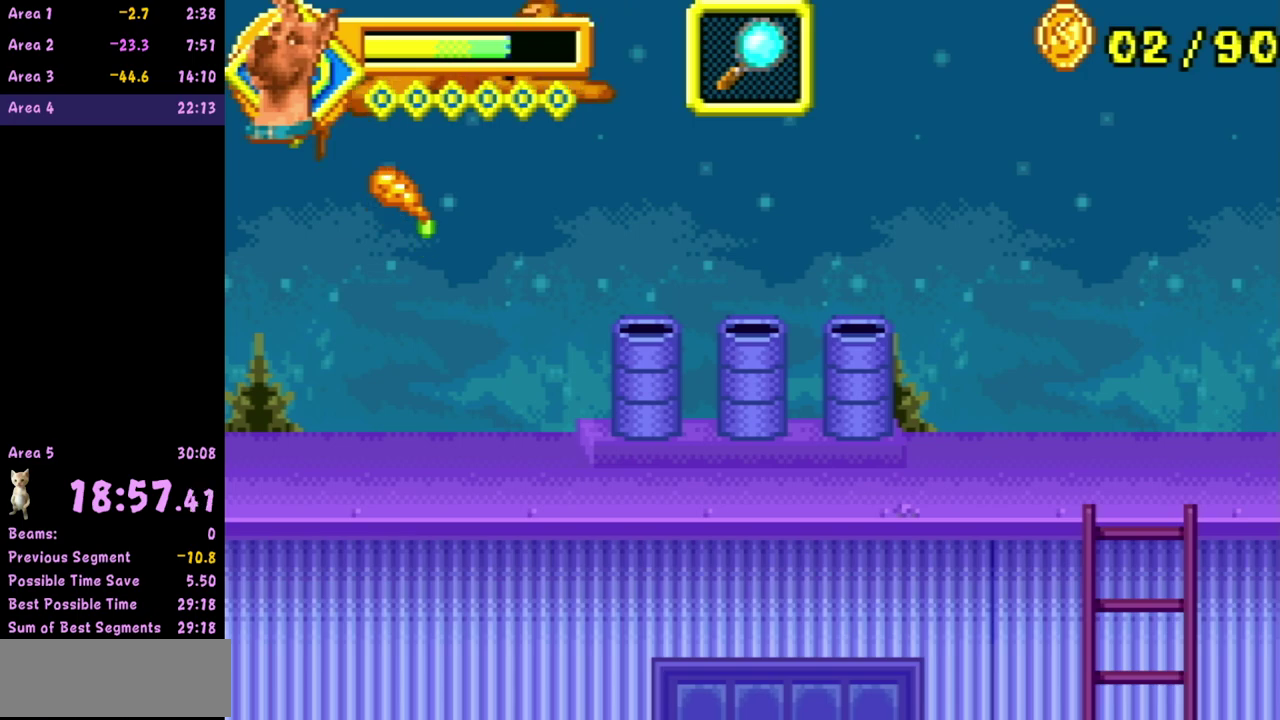
Gameplay with a controller (Nintendo layout); each line is a JSON object with the inputs held at the frame after it. "events" lists button and stick changes between this image and that frame as [ms after this image, input, new state], when the widget could be followed in between. Not read: L3 R3 right_stick.
{"buttons": [], "left_stick": "center", "events": []}
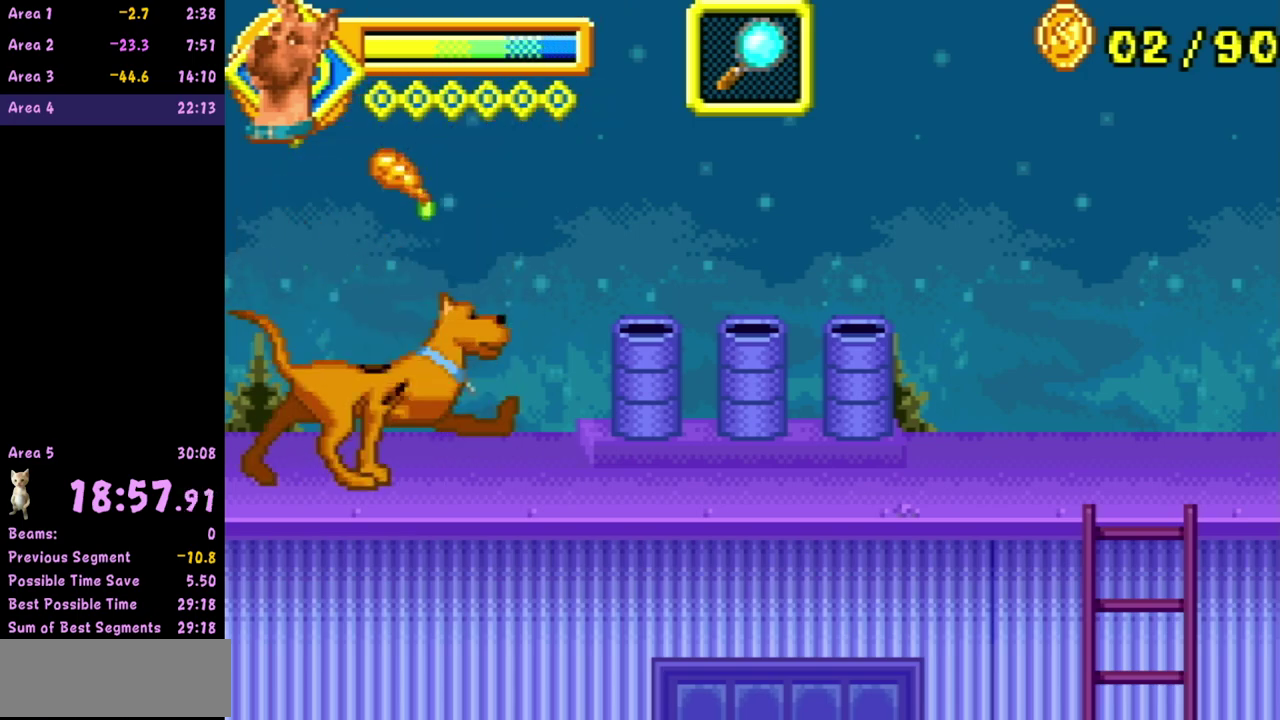
{"buttons": [], "left_stick": "center", "events": []}
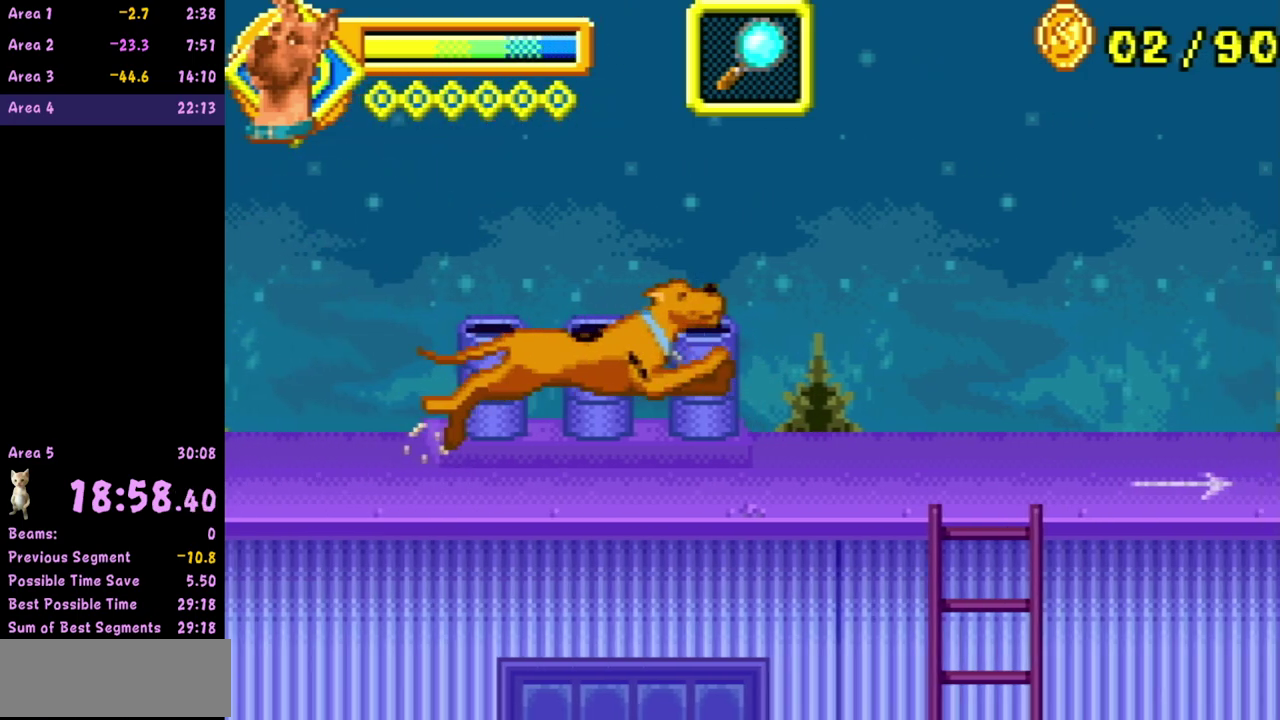
{"buttons": [], "left_stick": "center", "events": []}
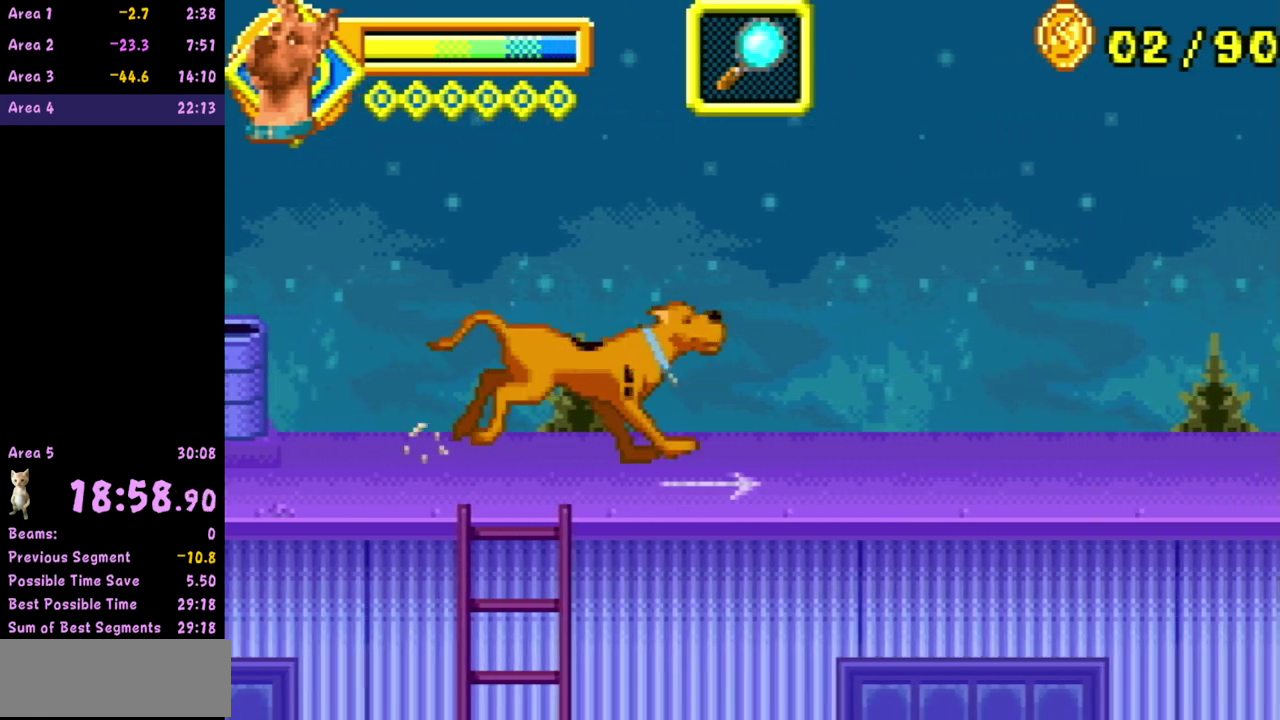
{"buttons": [], "left_stick": "center", "events": []}
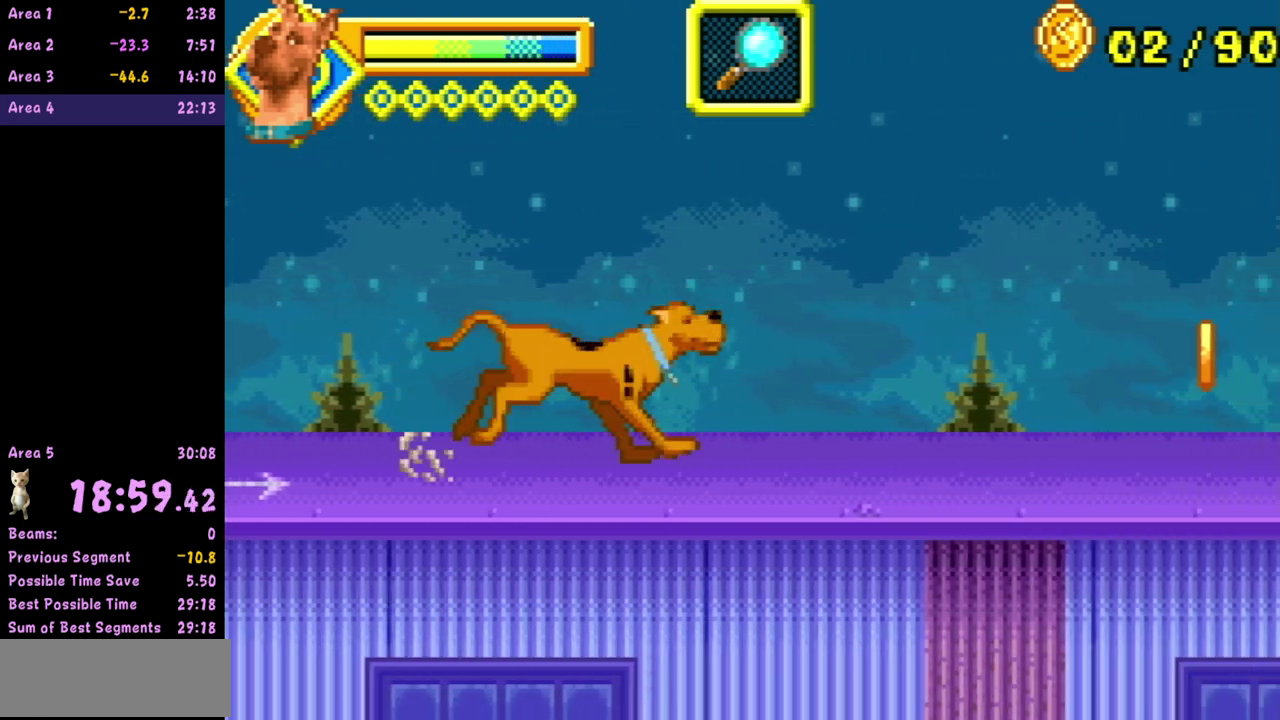
{"buttons": [], "left_stick": "center", "events": []}
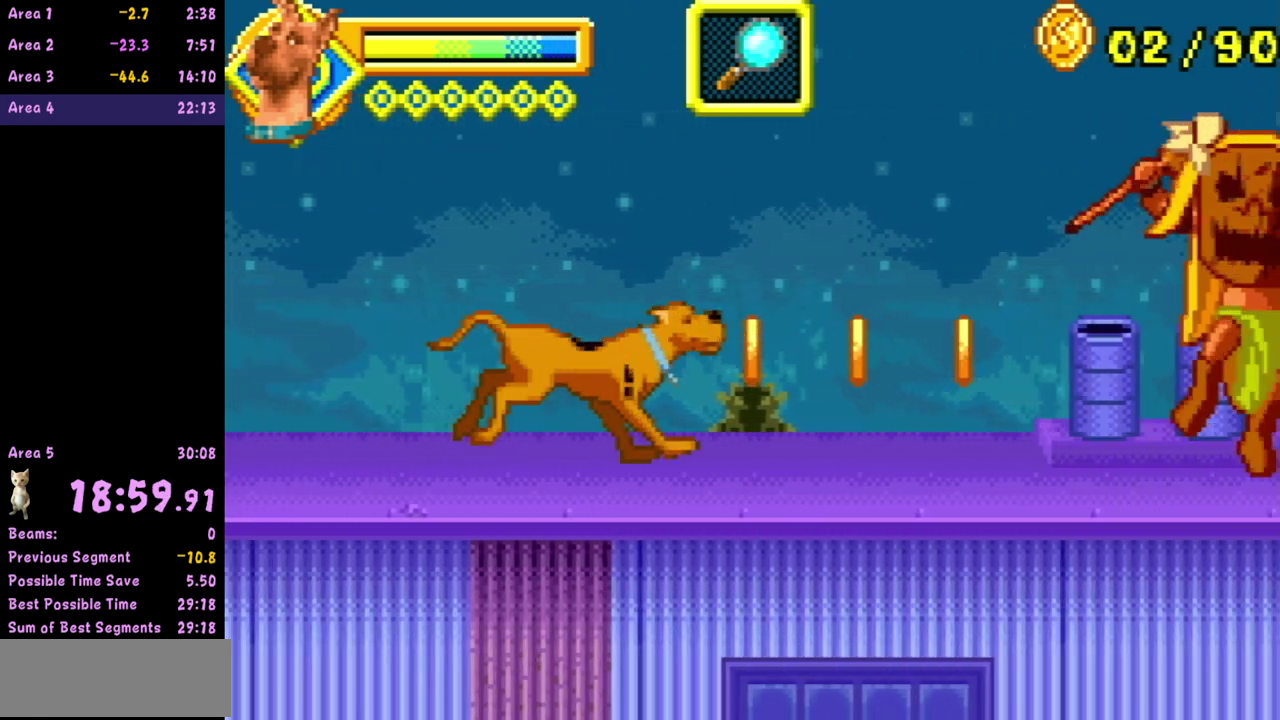
{"buttons": ["A"], "left_stick": "center", "events": [[250, "A", "down"]]}
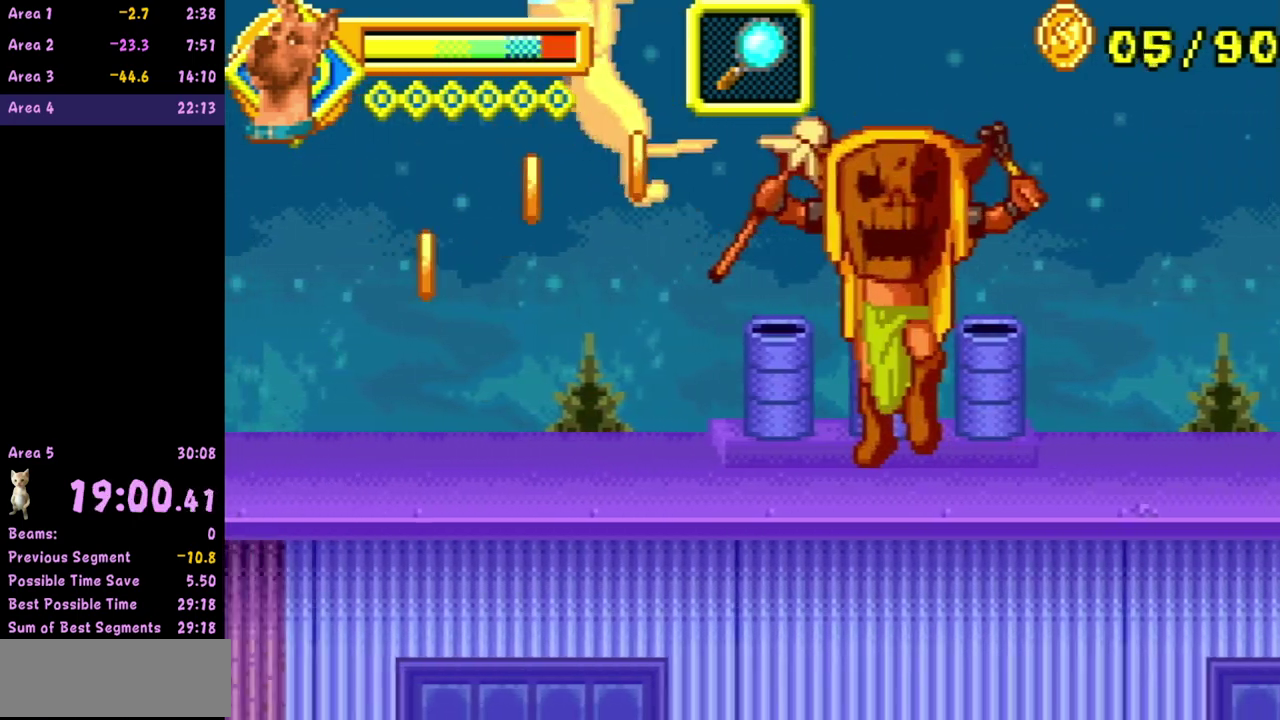
{"buttons": [], "left_stick": "center", "events": [[333, "A", "up"]]}
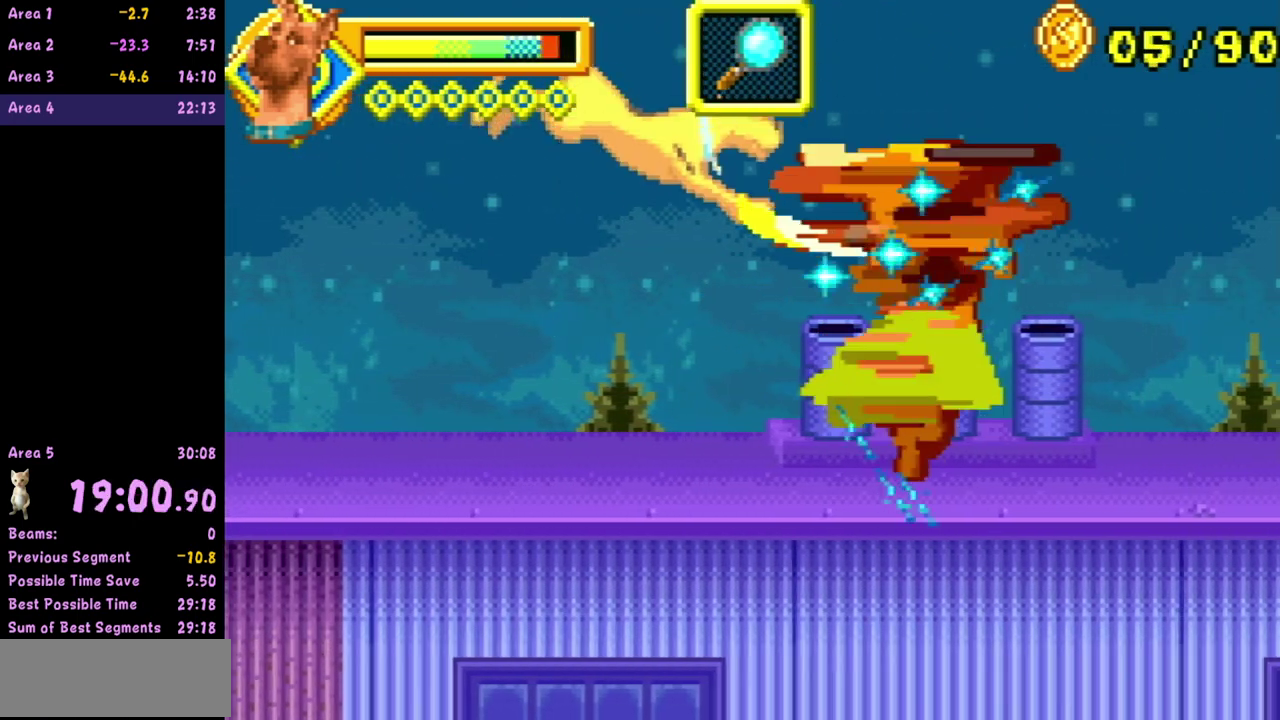
{"buttons": [], "left_stick": "center", "events": []}
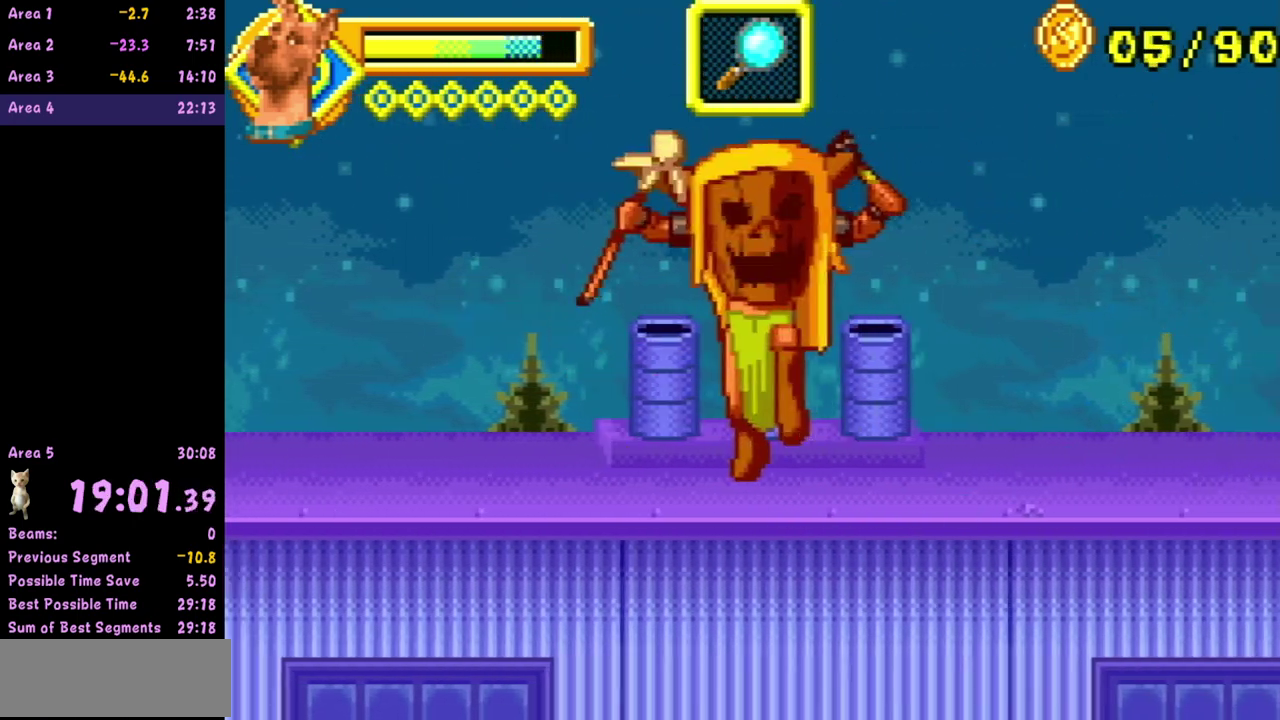
{"buttons": [], "left_stick": "center", "events": []}
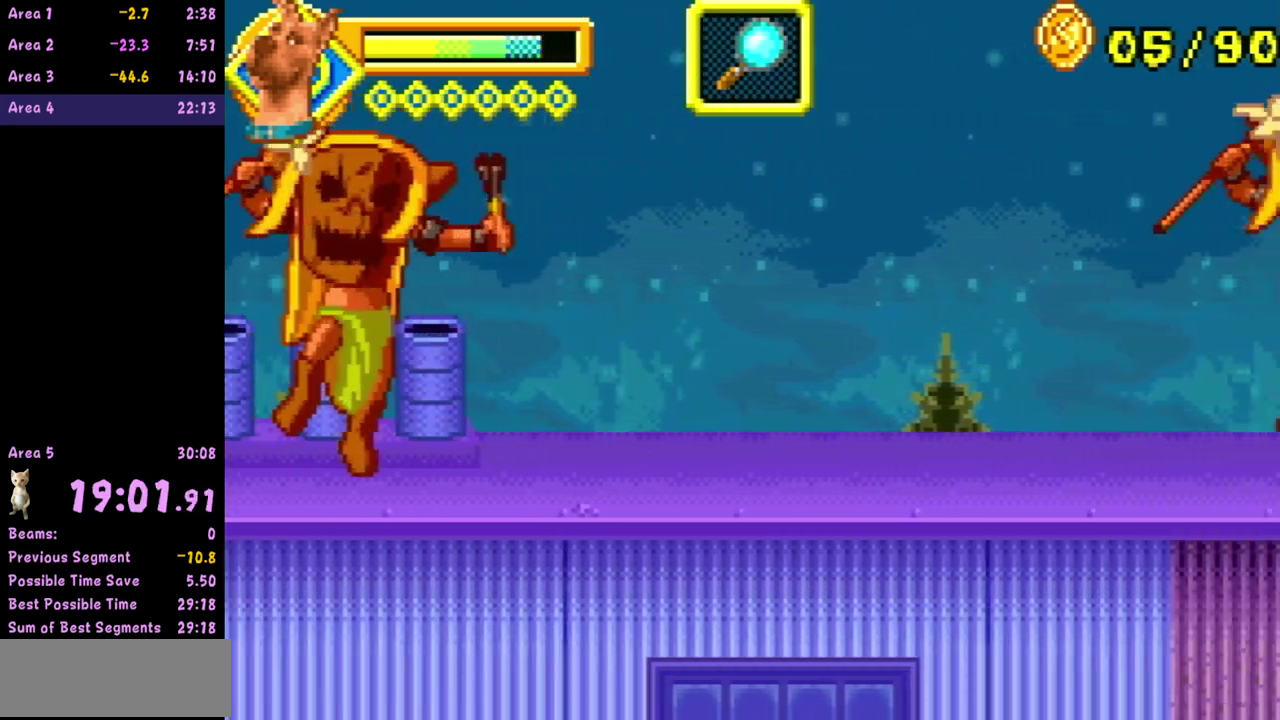
{"buttons": ["A"], "left_stick": "center", "events": [[283, "A", "down"]]}
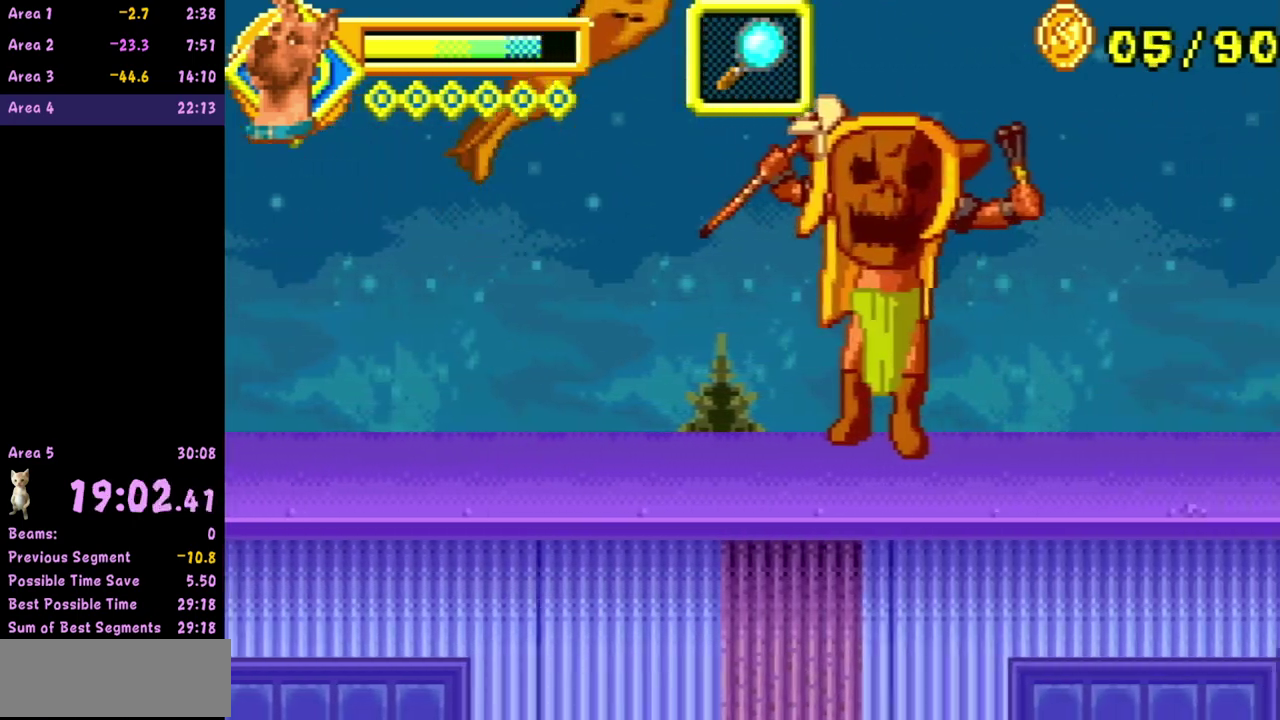
{"buttons": ["A"], "left_stick": "center", "events": []}
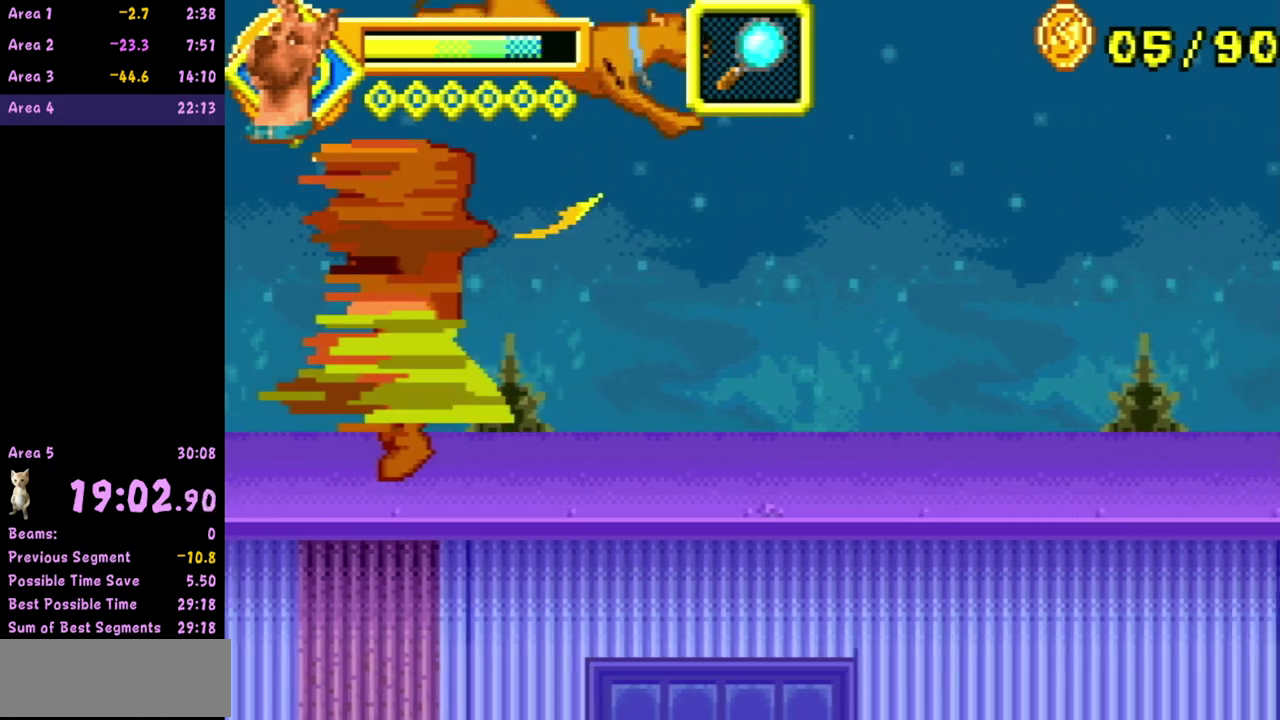
{"buttons": [], "left_stick": "center", "events": [[333, "A", "up"]]}
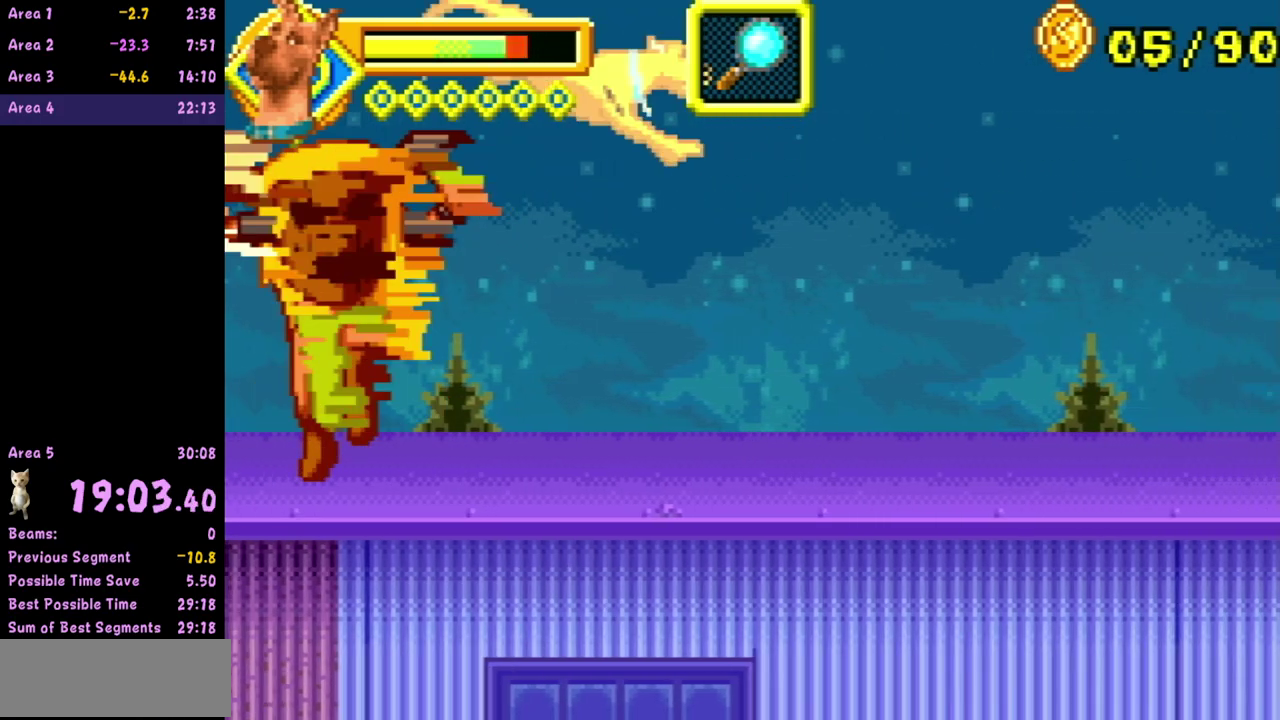
{"buttons": [], "left_stick": "center", "events": []}
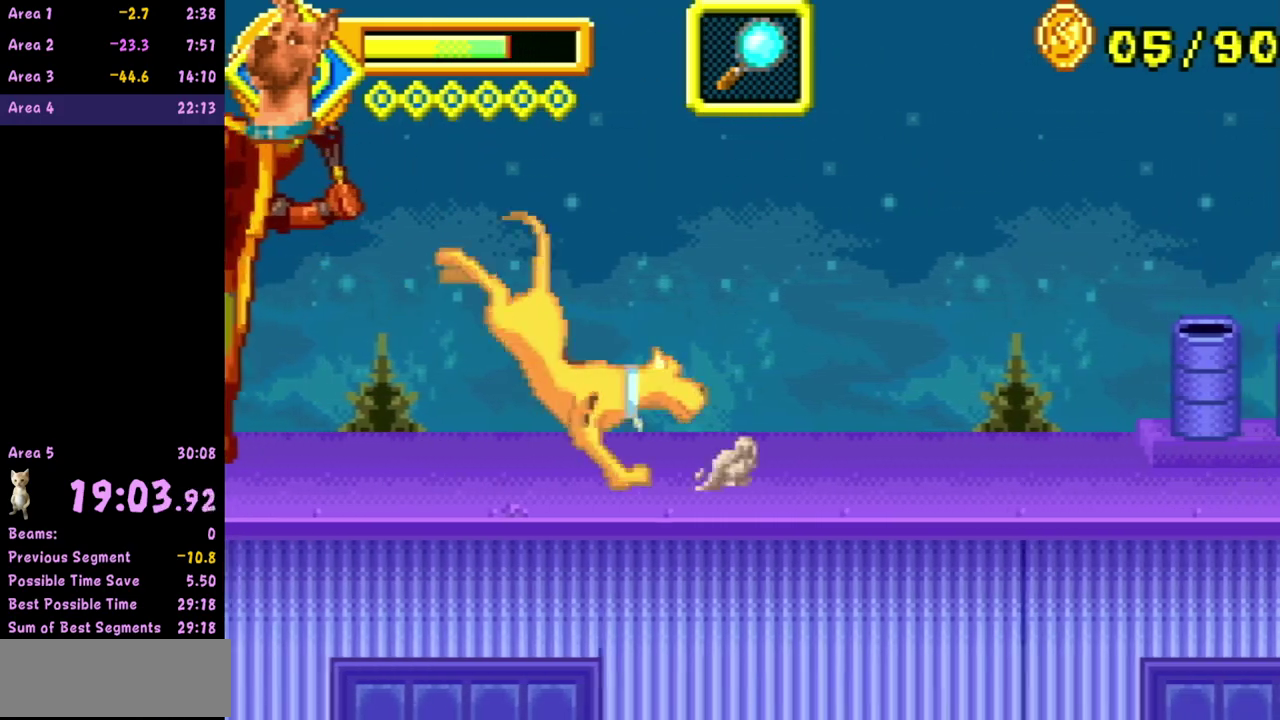
{"buttons": [], "left_stick": "center", "events": []}
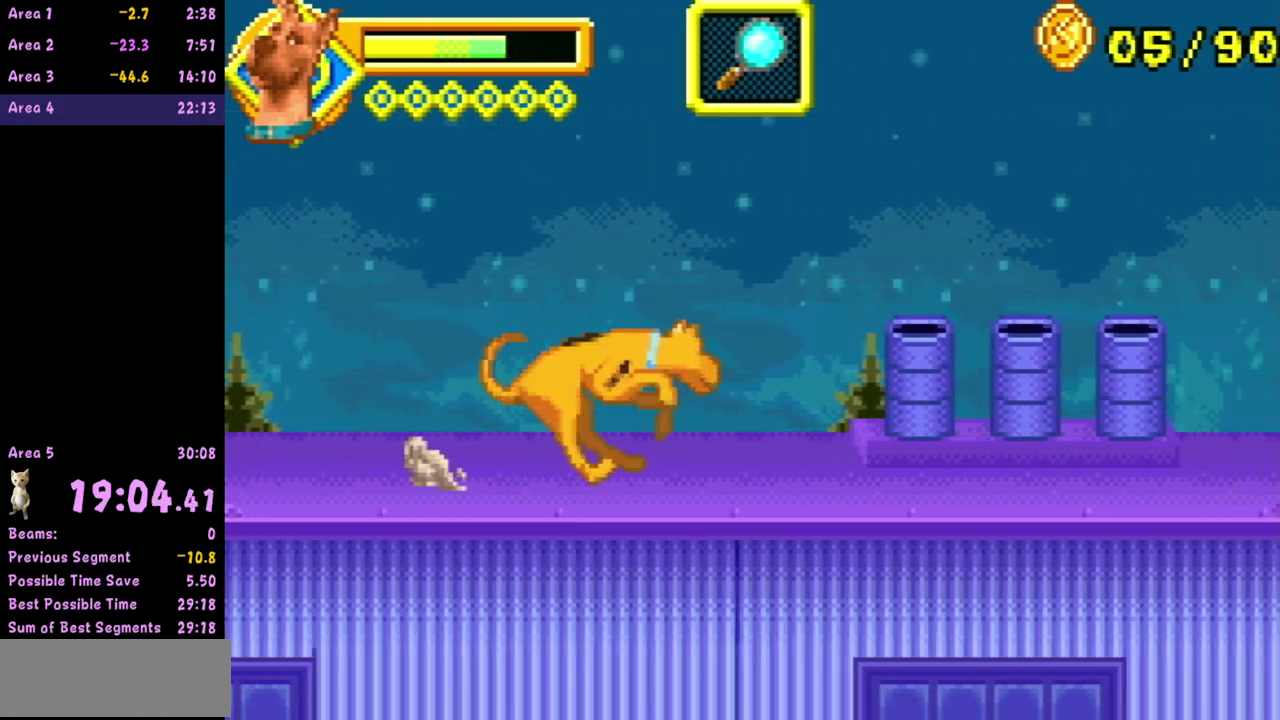
{"buttons": ["A"], "left_stick": "center", "events": [[450, "A", "down"]]}
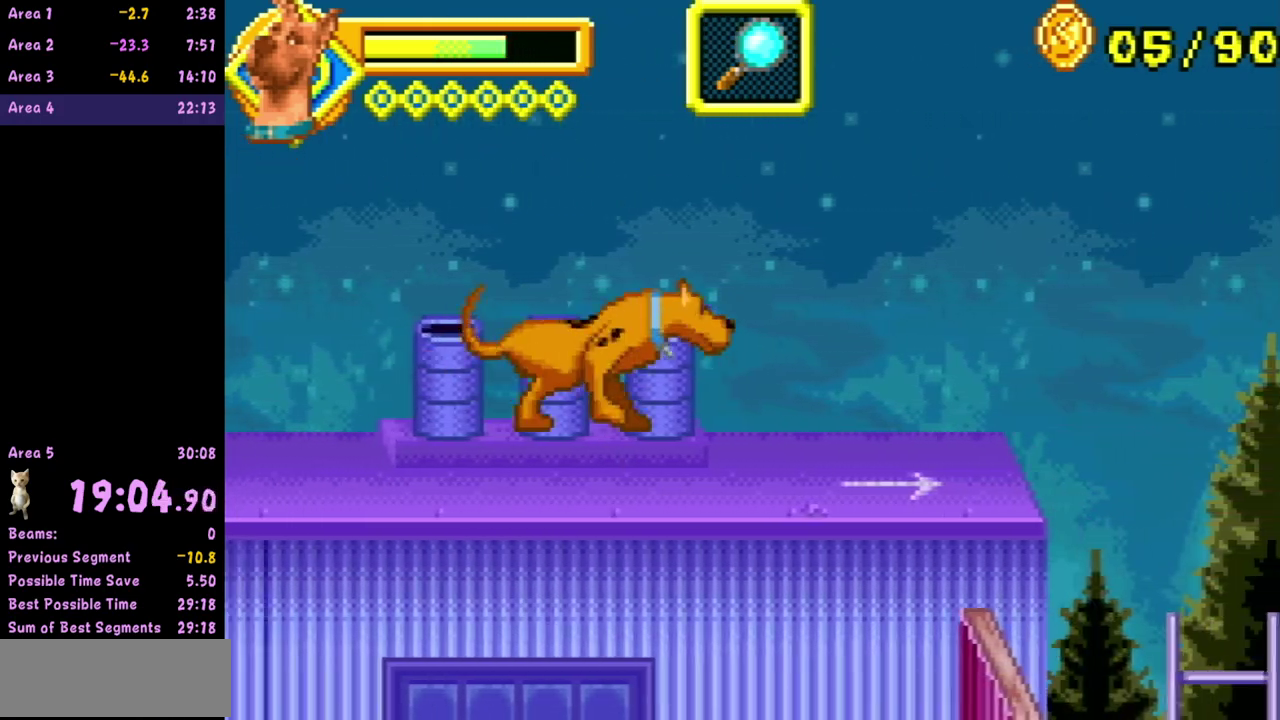
{"buttons": [], "left_stick": "center", "events": [[67, "A", "up"]]}
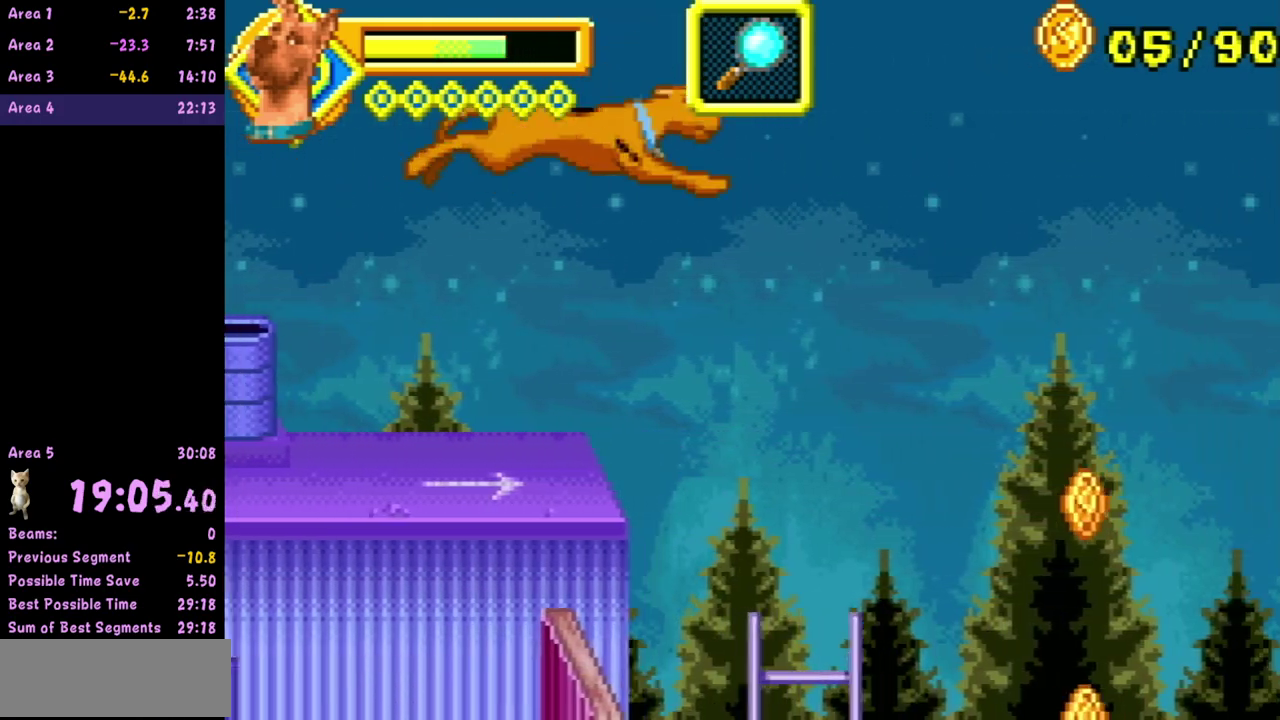
{"buttons": [], "left_stick": "center", "events": []}
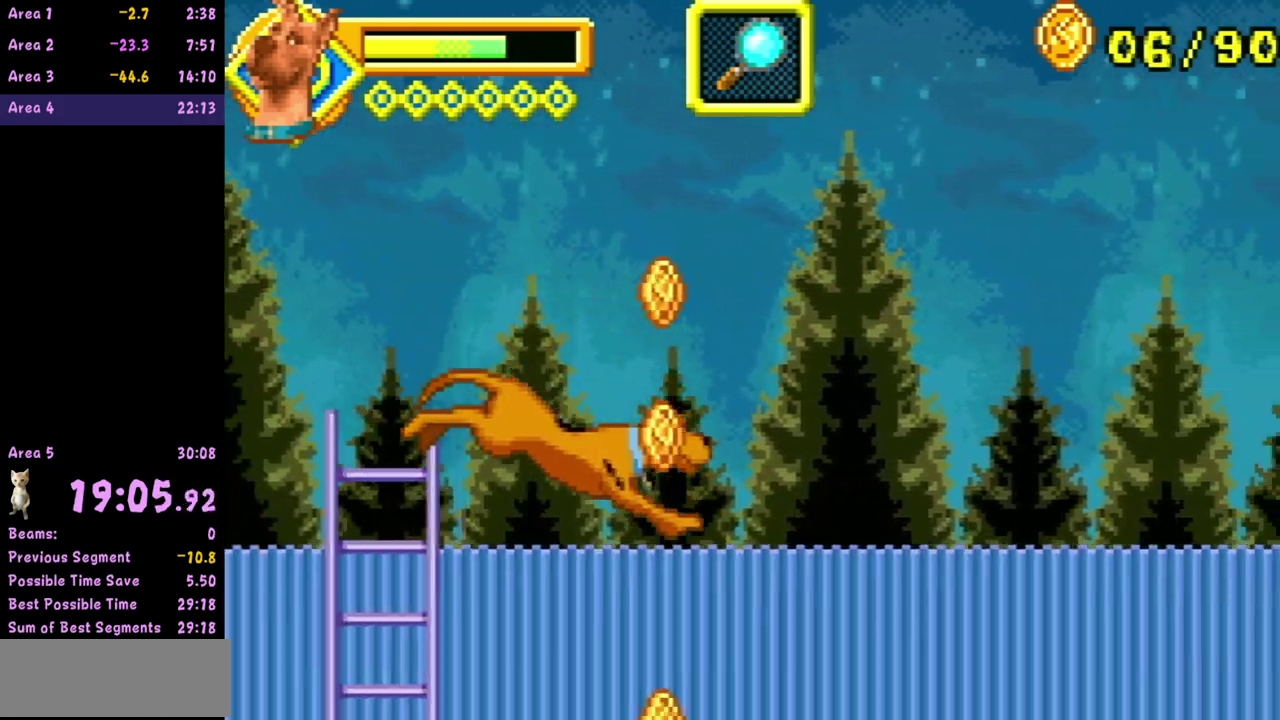
{"buttons": [], "left_stick": "center", "events": []}
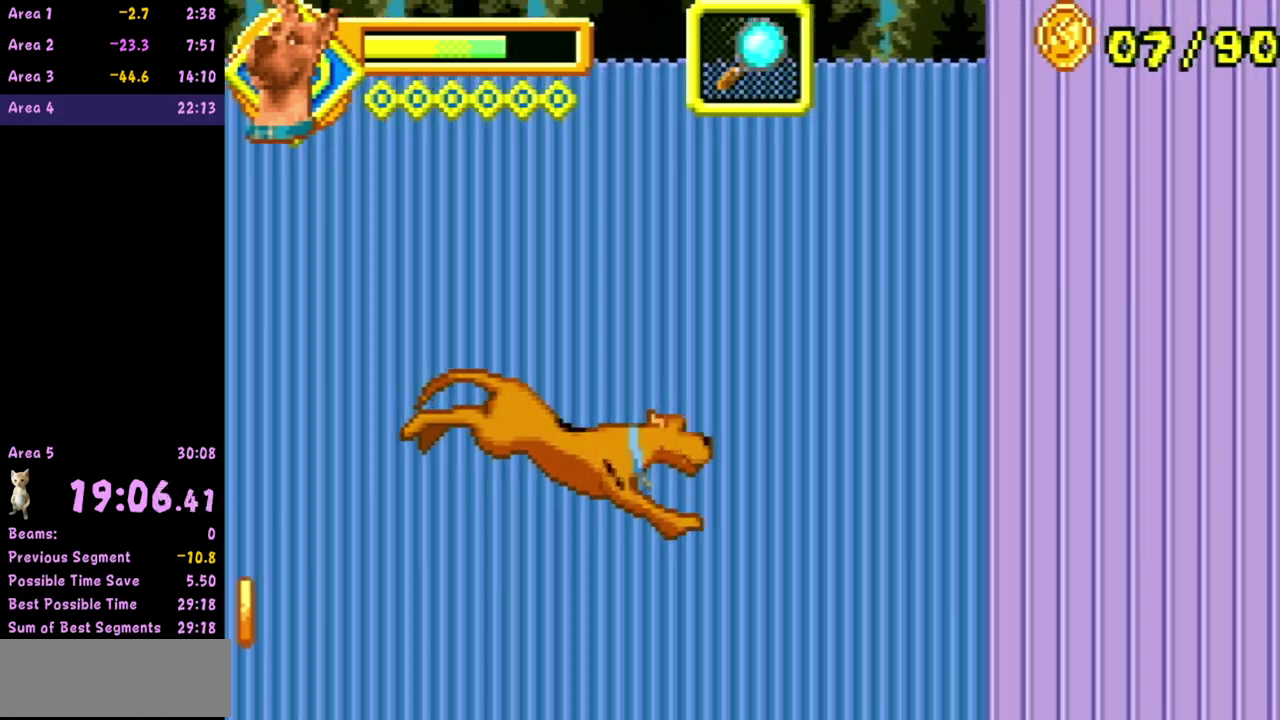
{"buttons": [], "left_stick": "center", "events": []}
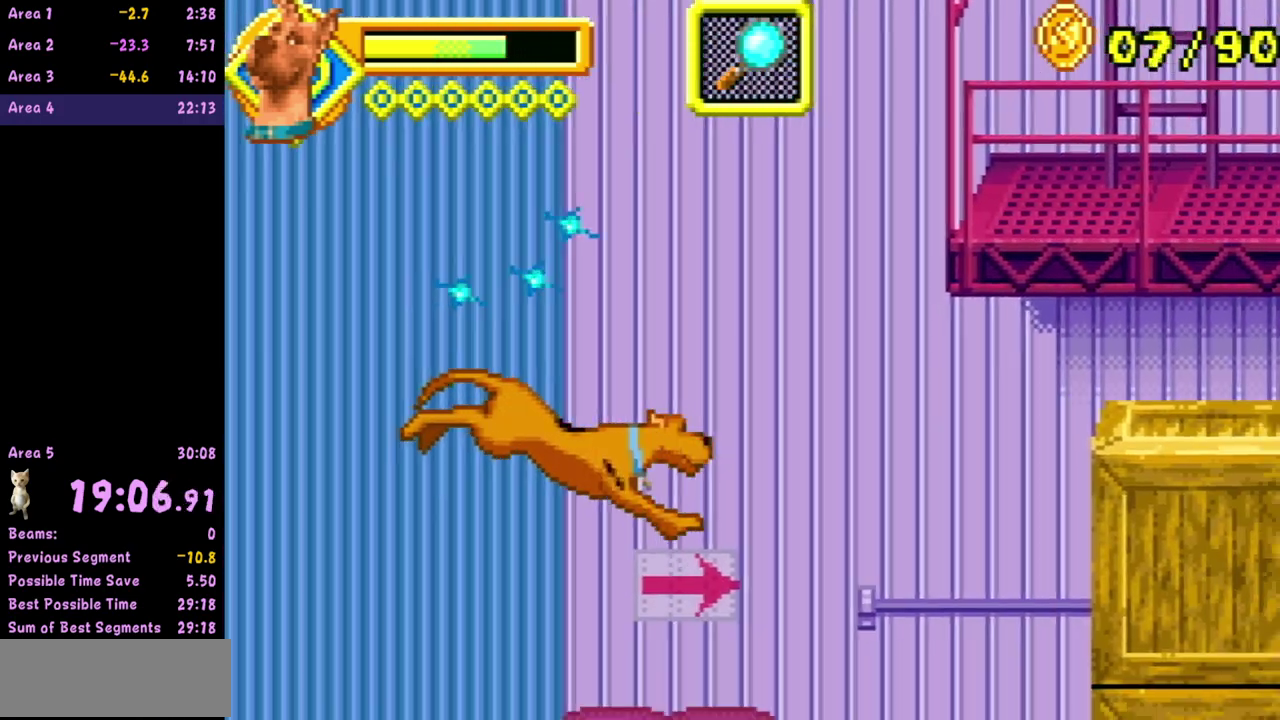
{"buttons": ["B"], "left_stick": "center", "events": [[433, "B", "down"]]}
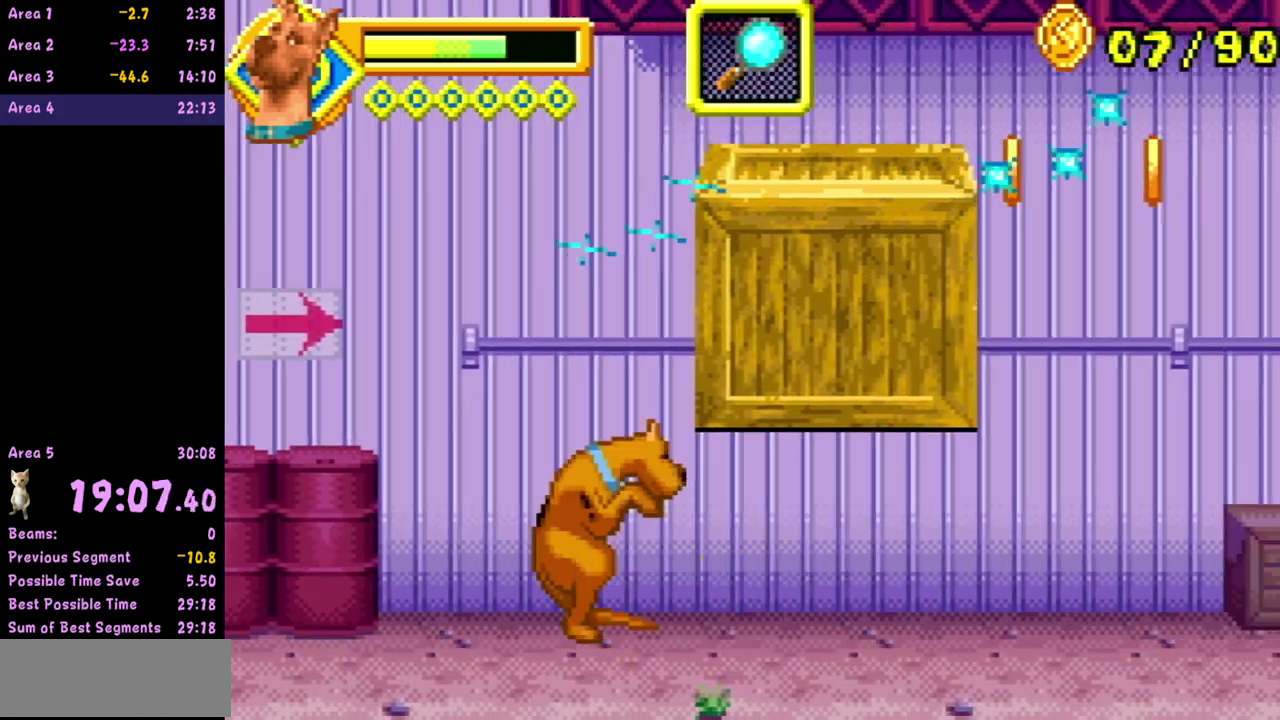
{"buttons": [], "left_stick": "center", "events": [[17, "B", "up"]]}
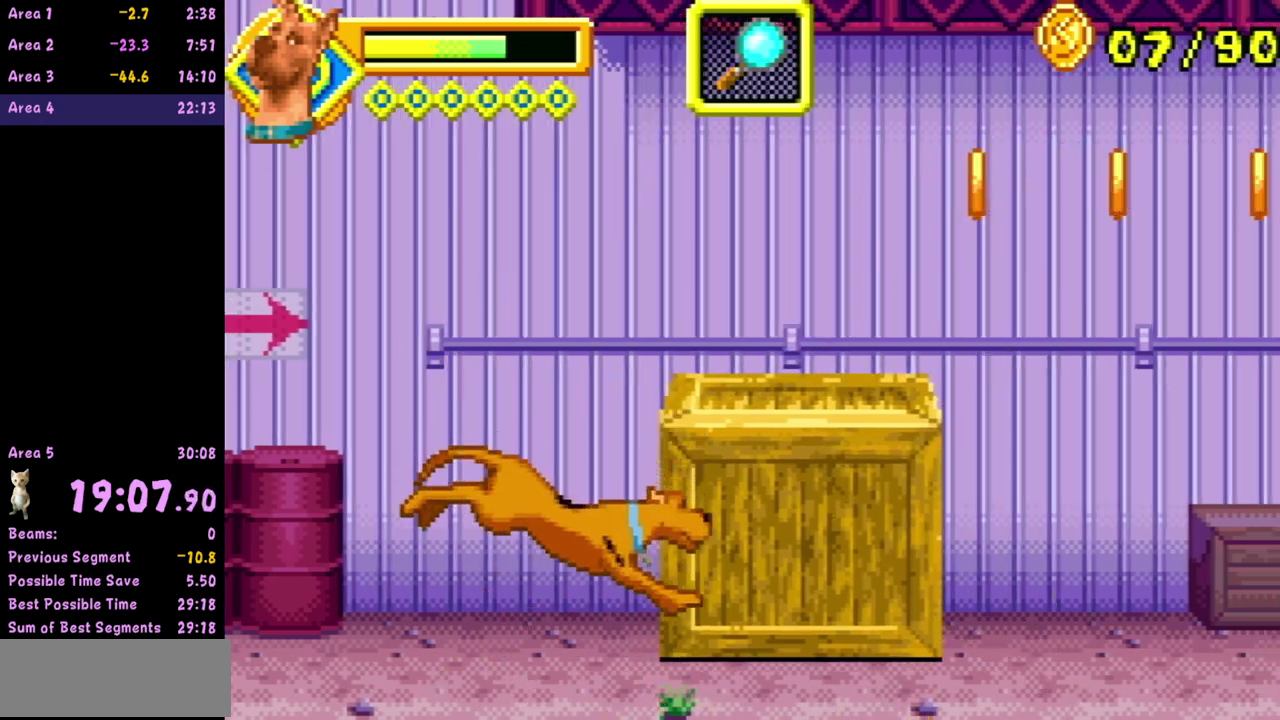
{"buttons": [], "left_stick": "center", "events": [[150, "B", "down"], [217, "B", "up"]]}
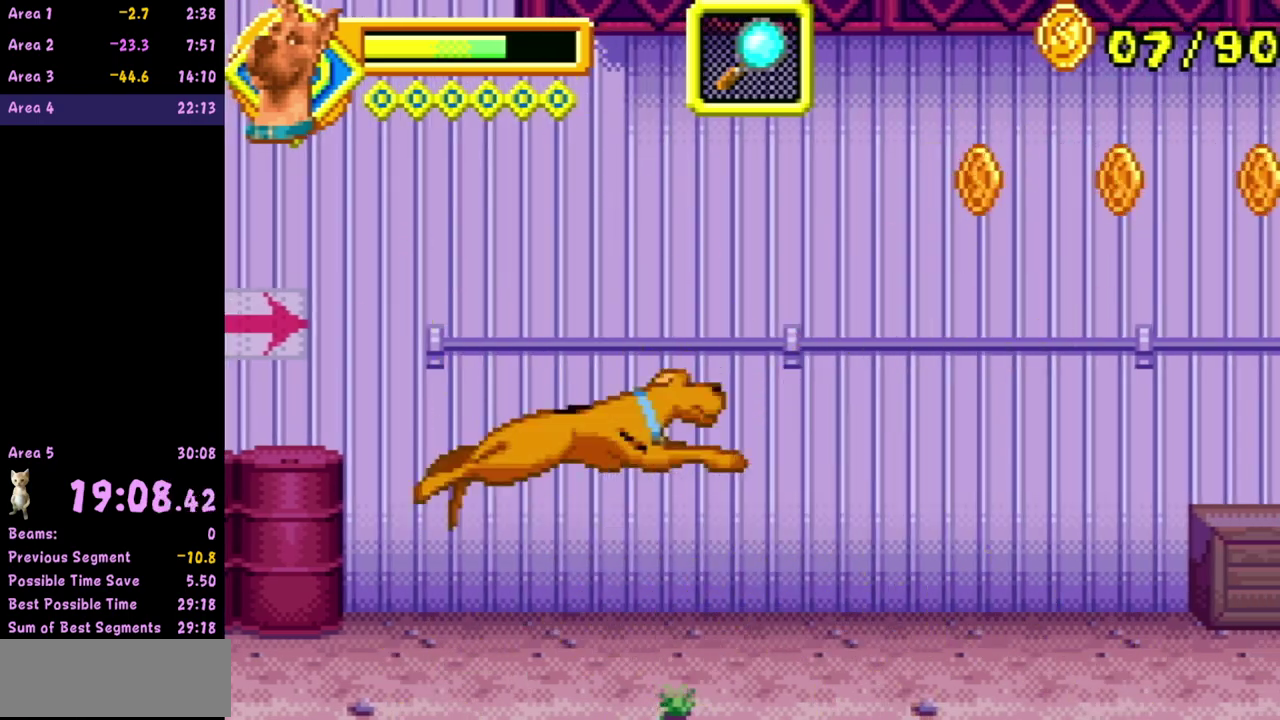
{"buttons": [], "left_stick": "center", "events": []}
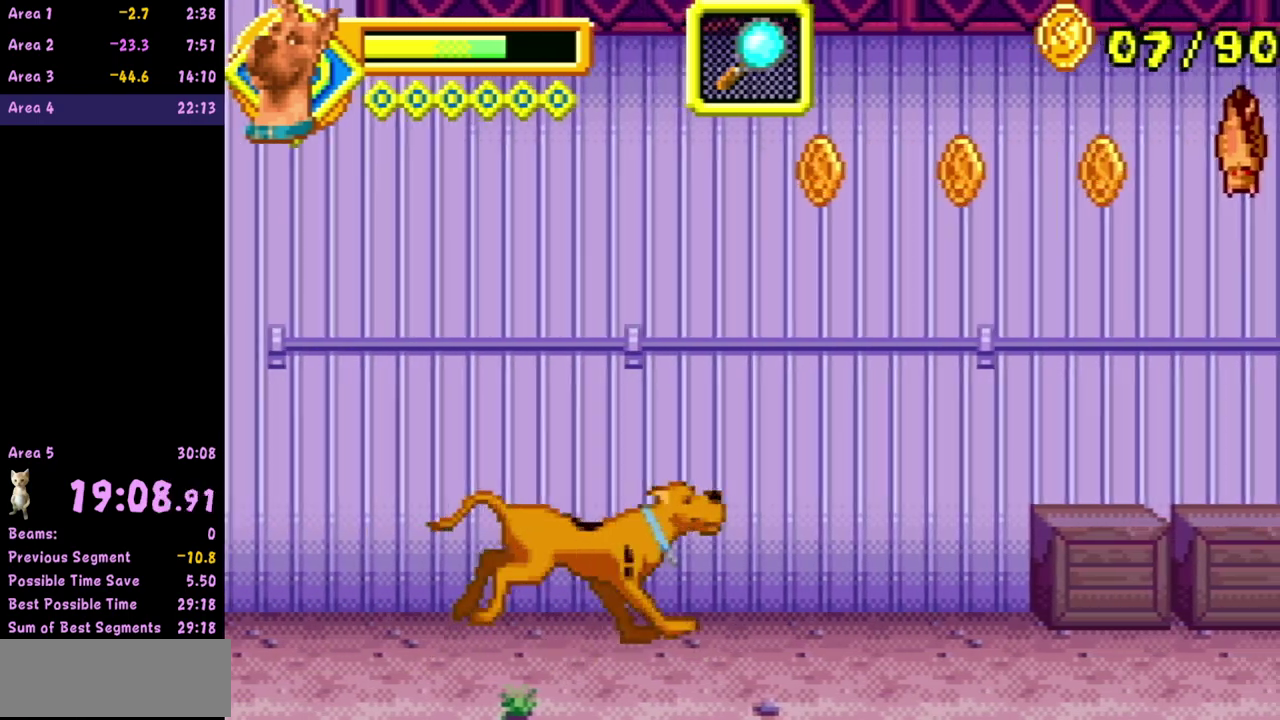
{"buttons": [], "left_stick": "center", "events": []}